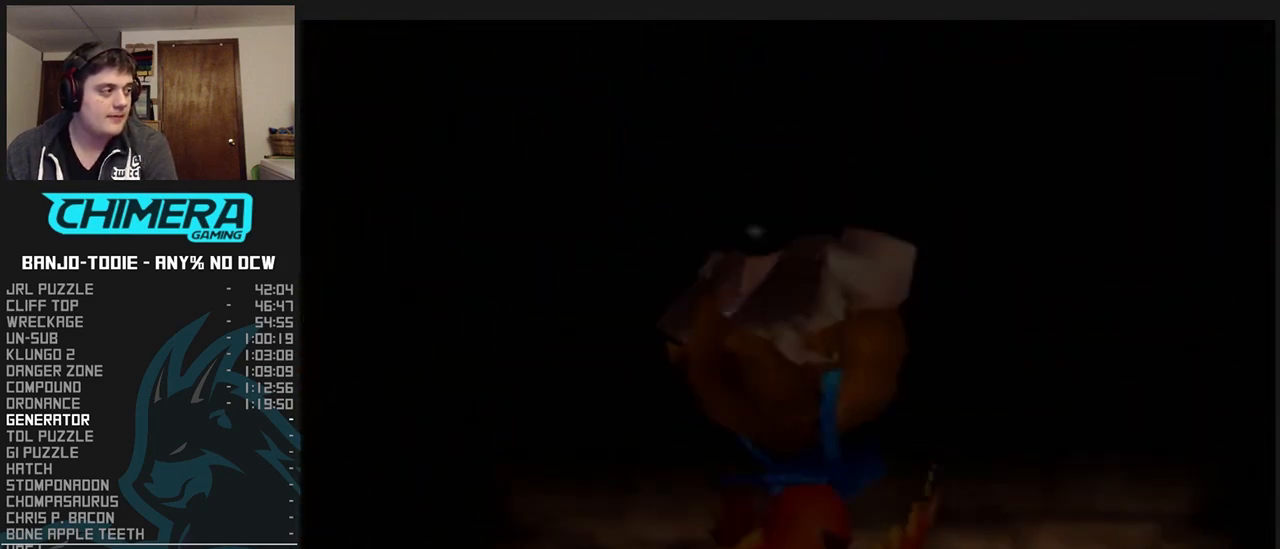
Gameplay with a controller (Nintendo layout); each line is a JSON object with the inputs held at the frame after it. "events" lists button and stick changes between this image and that frame as [ms after this image, input, new state], when the widget could be followed in between. Not read: L3 R3.
{"buttons": ["L1"], "left_stick": "center", "events": [[400, "Z", "up"]]}
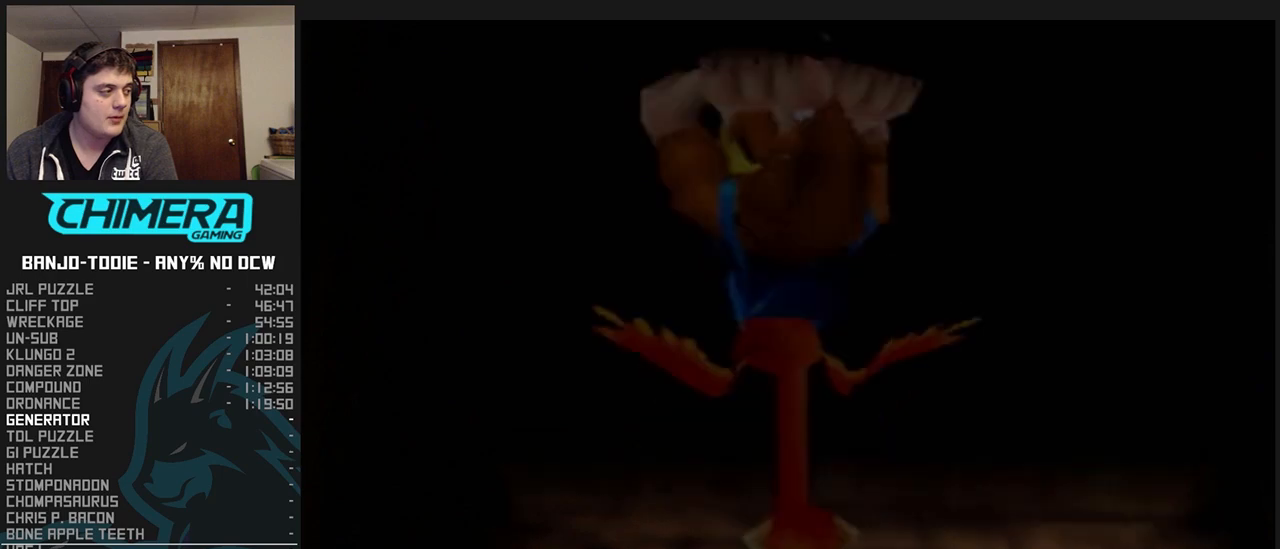
{"buttons": ["L1"], "left_stick": "center", "events": []}
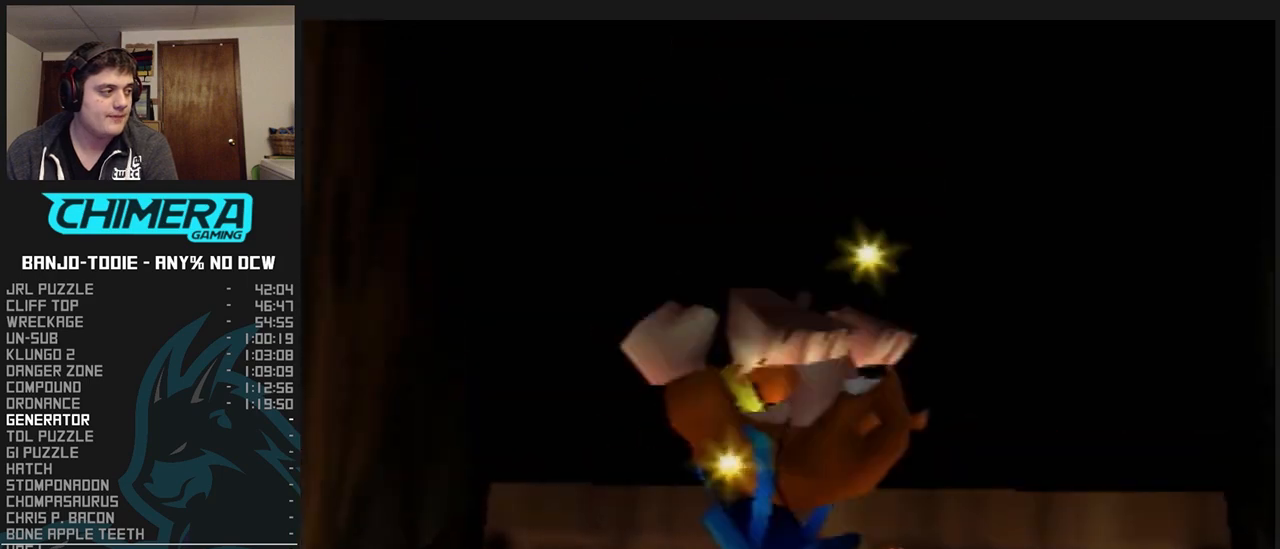
{"buttons": ["L1"], "left_stick": "center", "events": []}
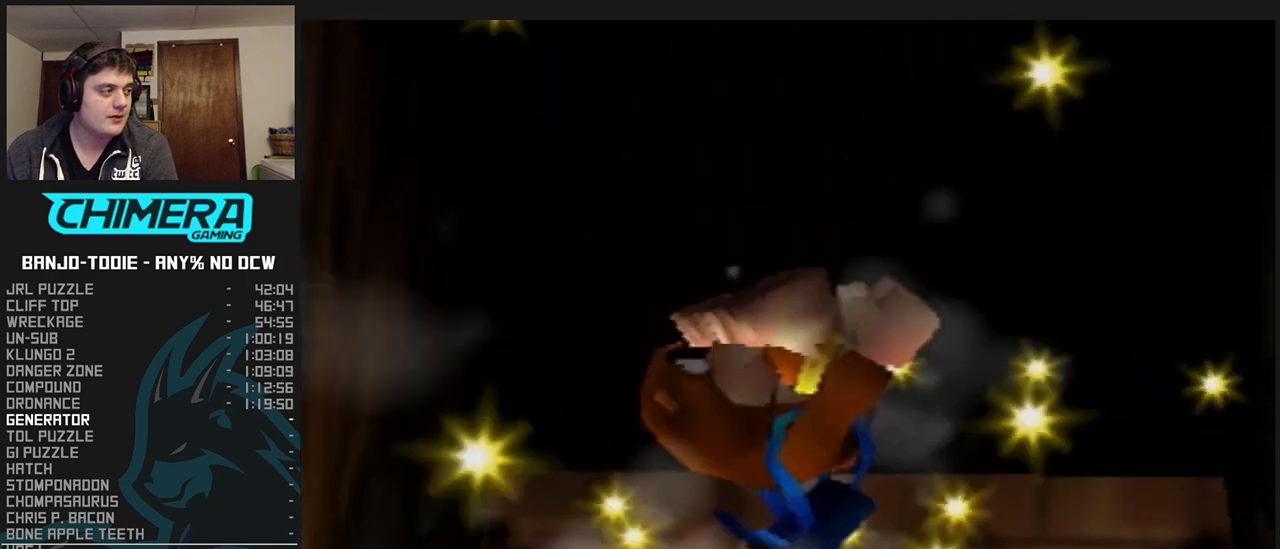
{"buttons": ["L1"], "left_stick": "up-right", "events": [[200, "left_stick", "up"], [500, "left_stick", "up-right"]]}
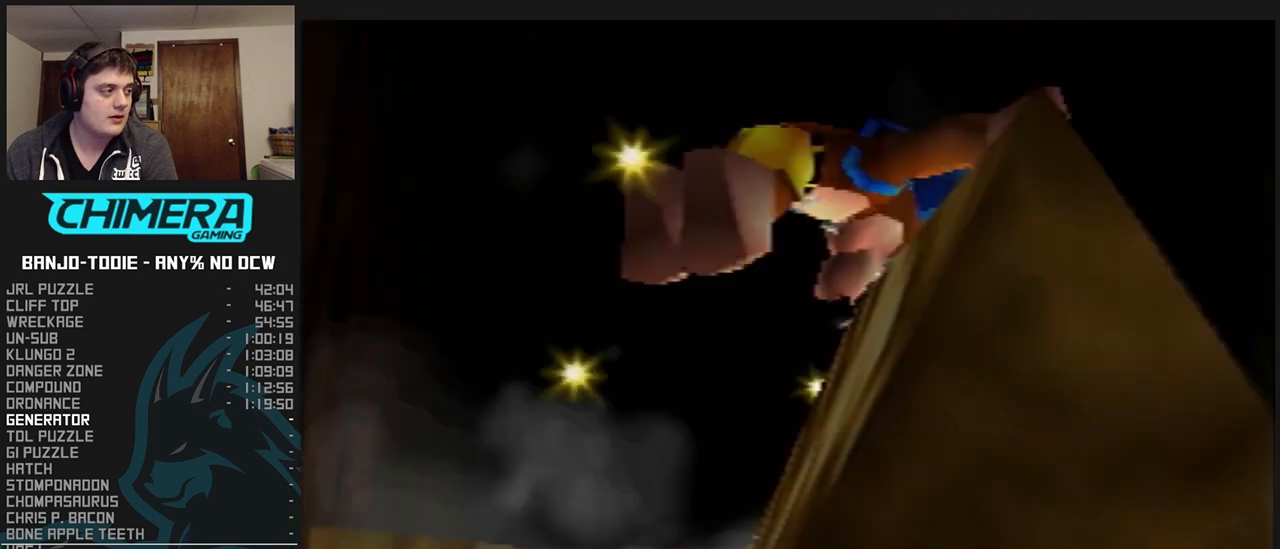
{"buttons": ["L1"], "left_stick": "up", "events": [[100, "left_stick", "center"], [233, "left_stick", "up"]]}
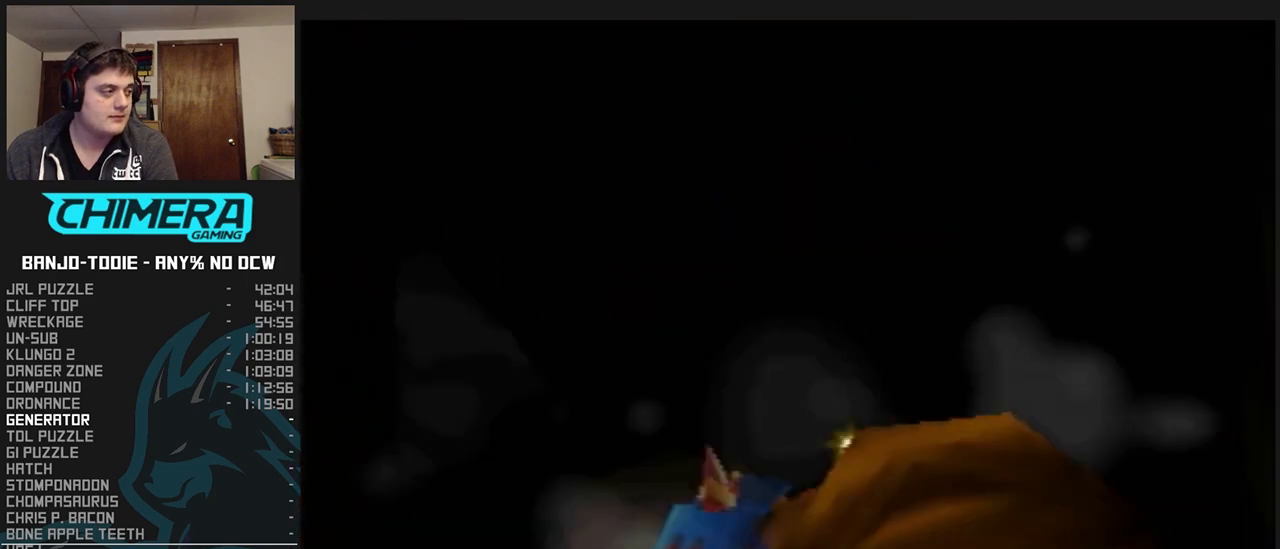
{"buttons": ["L1", "Z"], "left_stick": "up", "events": [[433, "Z", "down"]]}
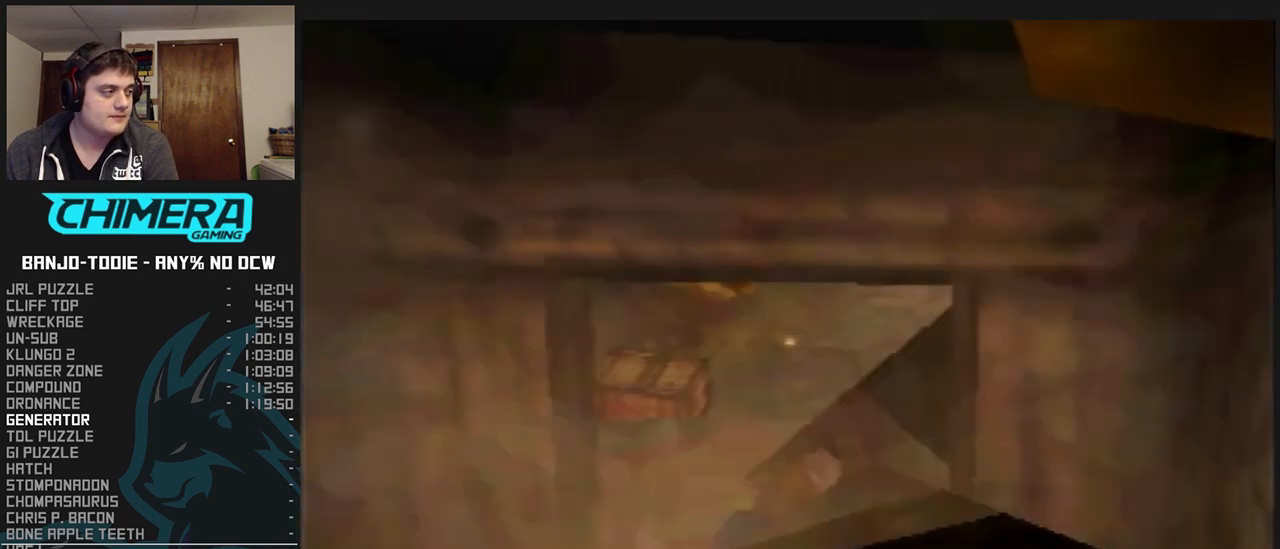
{"buttons": ["L1", "Z"], "left_stick": "up", "events": [[133, "C_LEFT", "down"], [300, "C_LEFT", "up"]]}
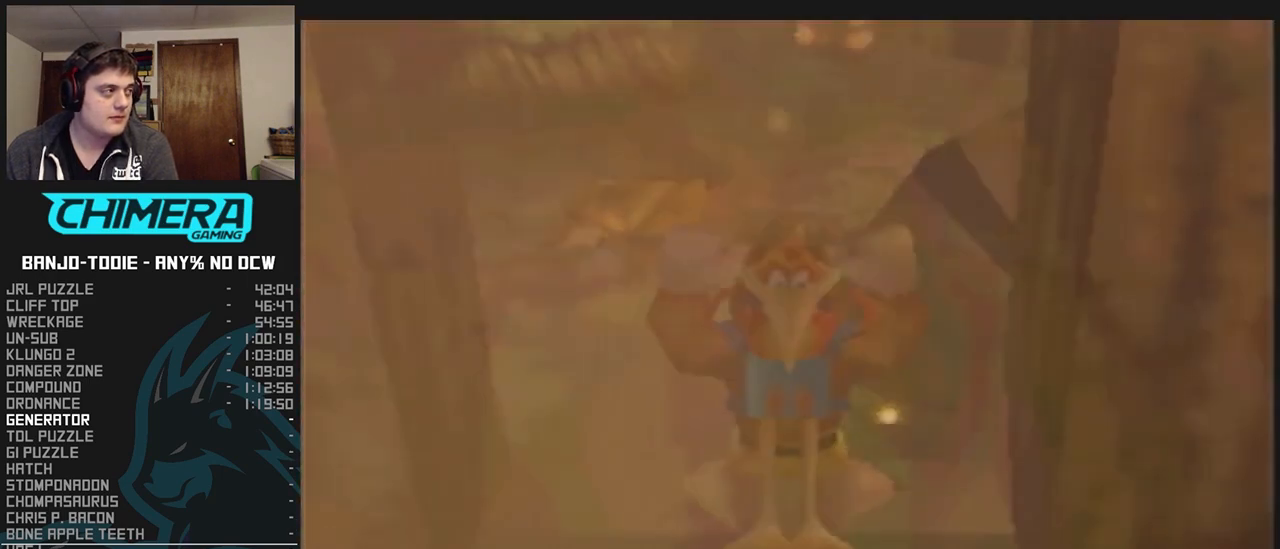
{"buttons": ["L1", "R1", "Z"], "left_stick": "up", "events": [[100, "R1", "down"]]}
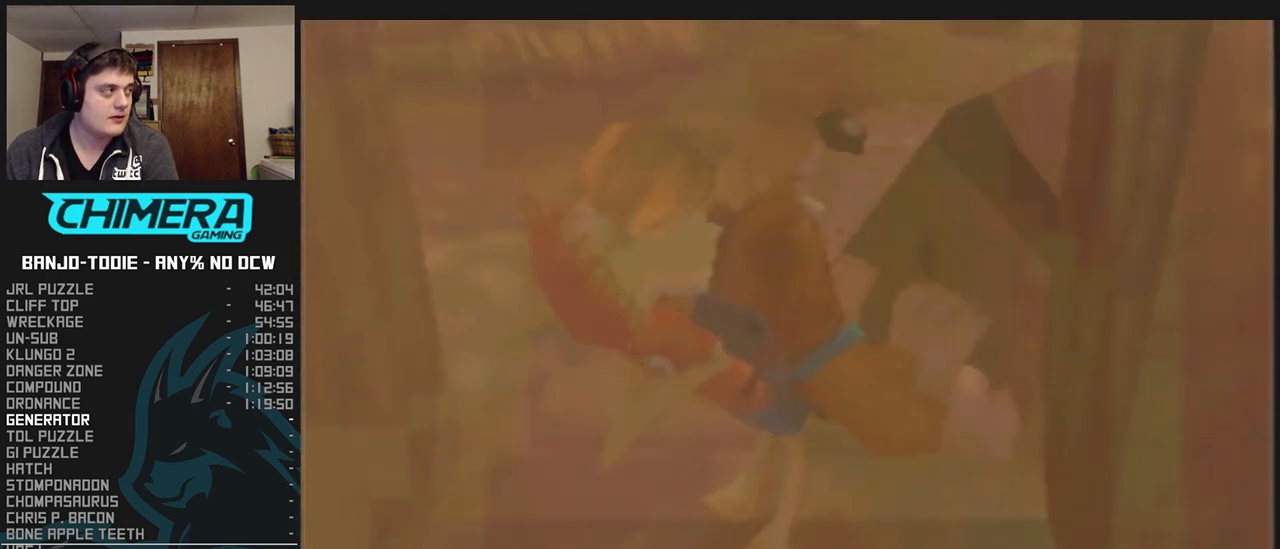
{"buttons": ["A", "L1", "R1", "Z"], "left_stick": "up", "events": [[433, "A", "down"]]}
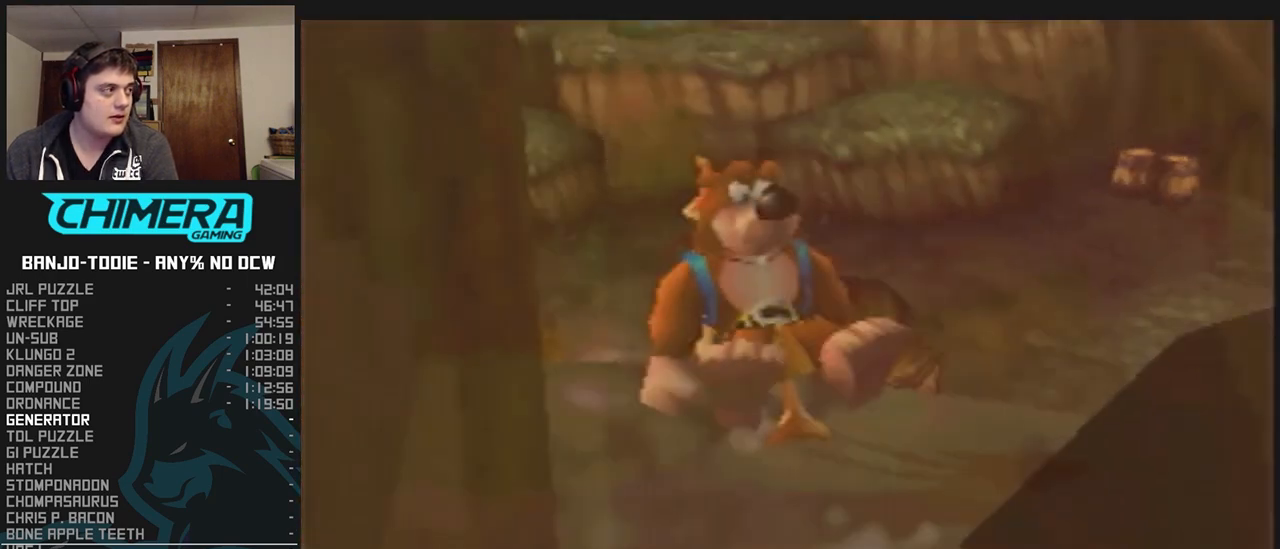
{"buttons": ["A", "L1", "R1", "Z"], "left_stick": "up", "events": []}
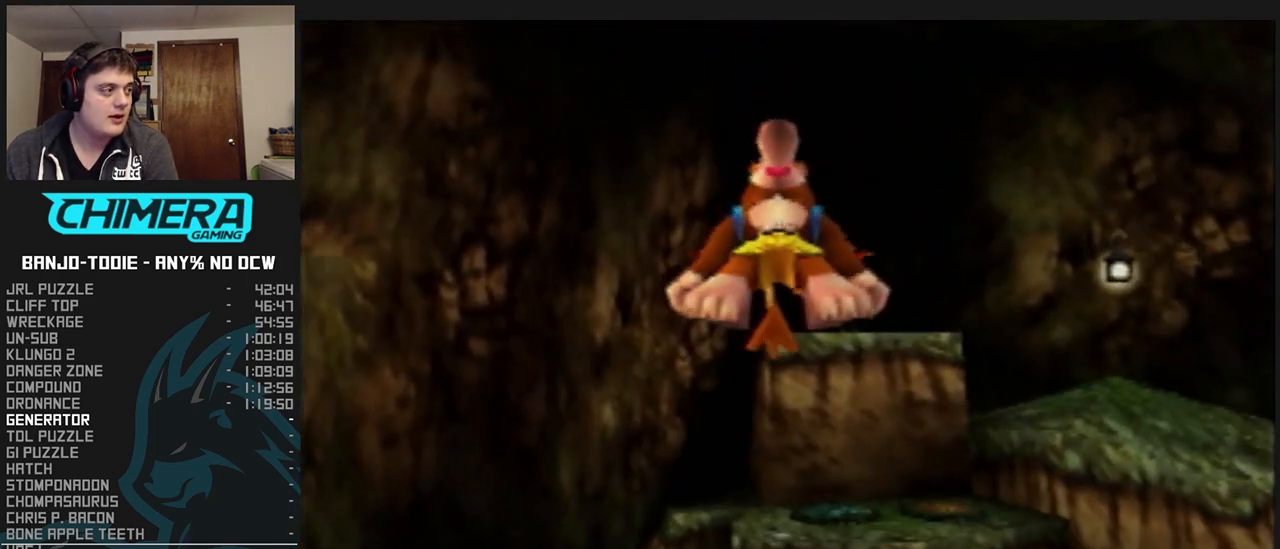
{"buttons": ["L1", "R1", "Z"], "left_stick": "up", "events": [[233, "A", "up"]]}
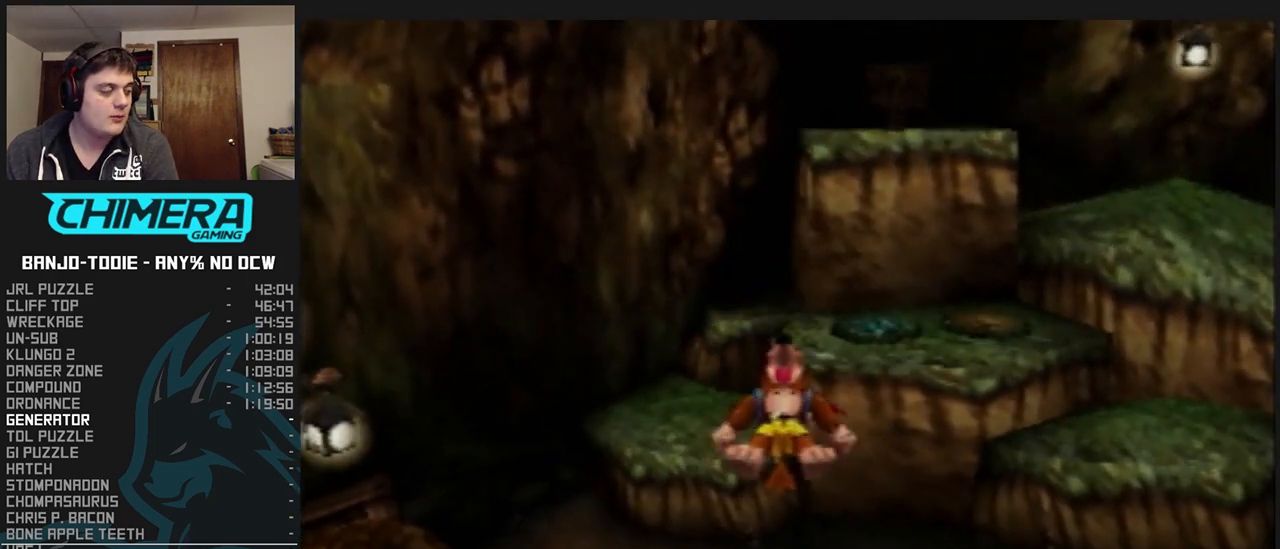
{"buttons": ["L1", "R1", "Z"], "left_stick": "up", "events": [[67, "C_UP", "down"], [67, "START", "down"], [100, "C_UP", "up"], [100, "START", "up"]]}
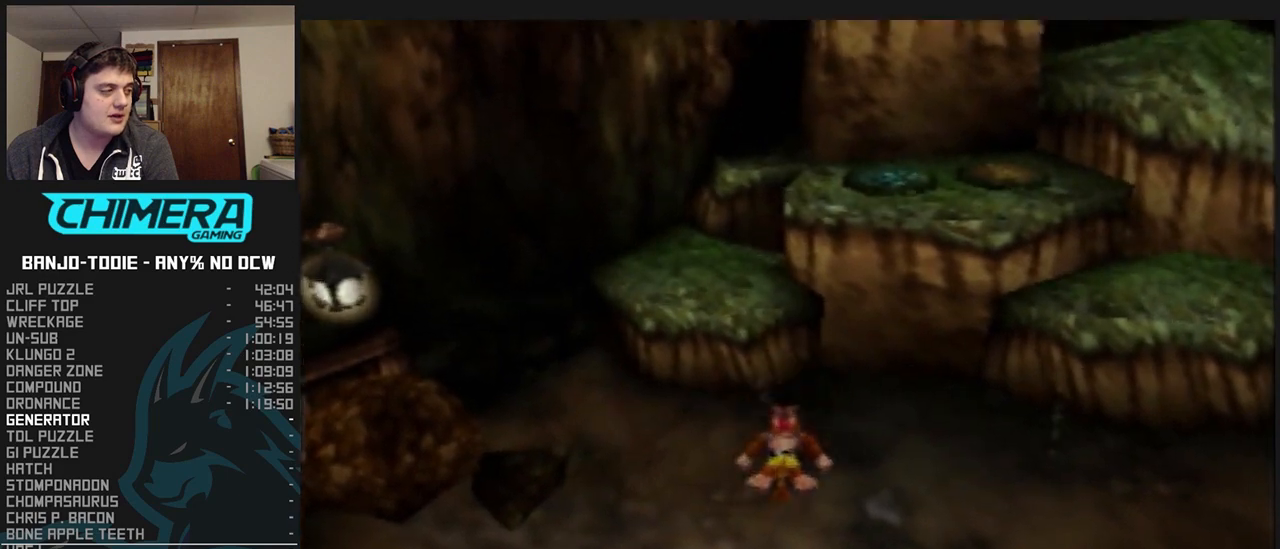
{"buttons": ["L1", "Z"], "left_stick": "up", "events": [[300, "R1", "up"]]}
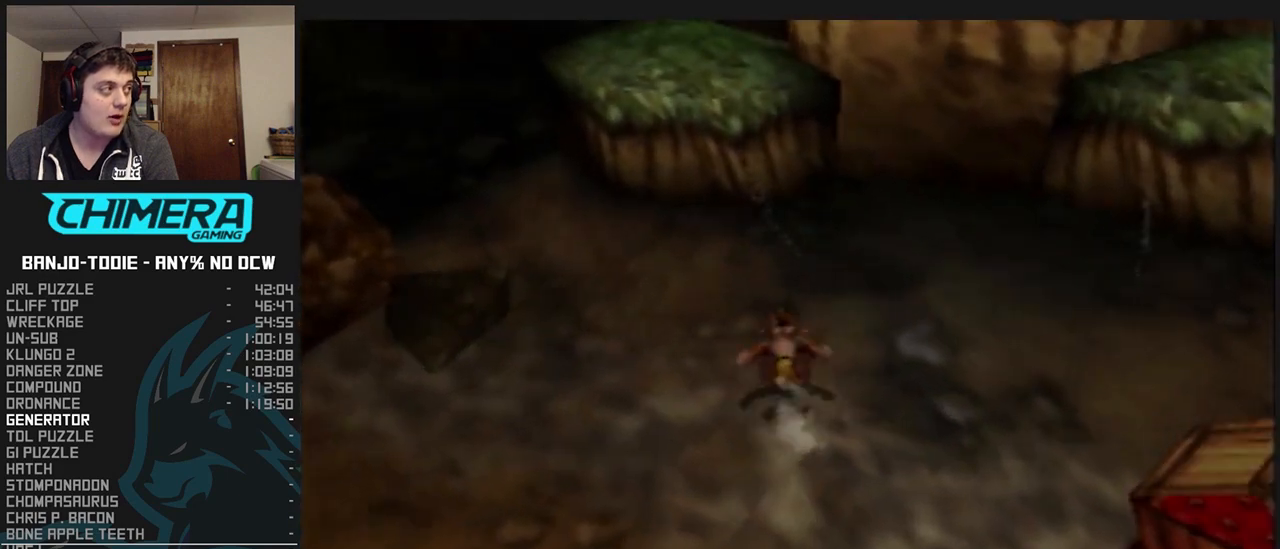
{"buttons": ["L1", "Z"], "left_stick": "up", "events": []}
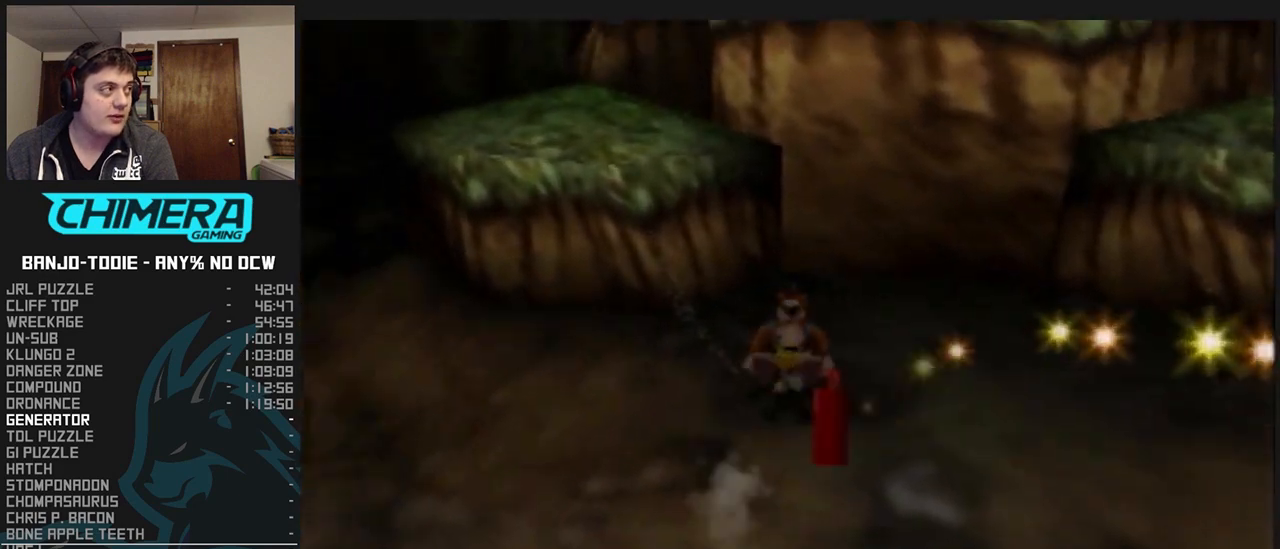
{"buttons": ["L1", "Z"], "left_stick": "up-left", "events": [[67, "A", "down"], [133, "left_stick", "up-left"], [500, "A", "up"]]}
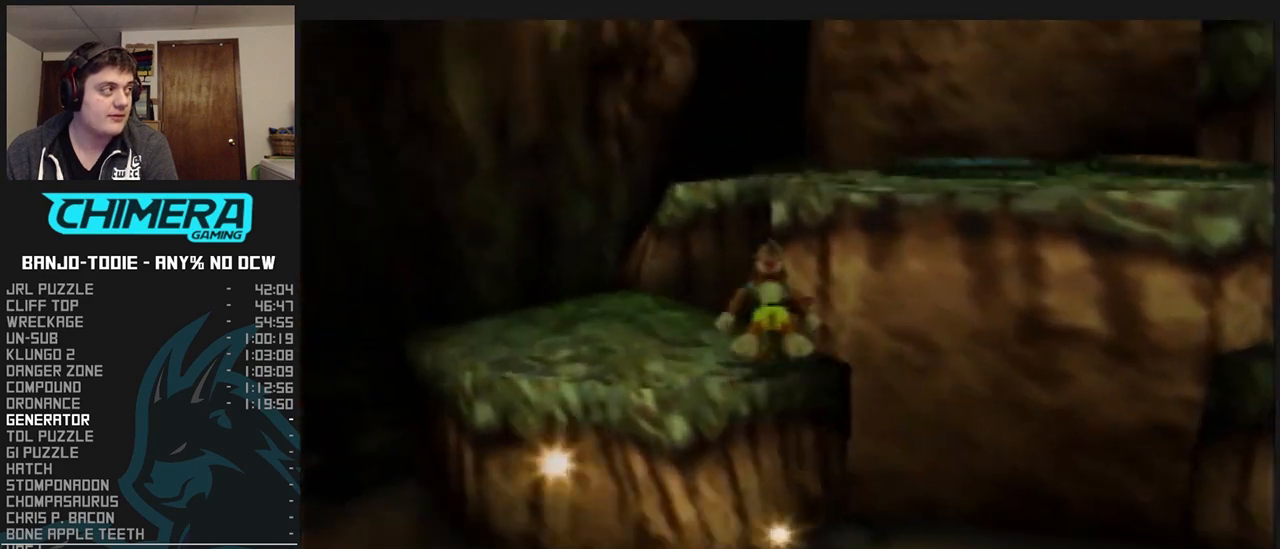
{"buttons": ["L1"], "left_stick": "right", "events": [[100, "left_stick", "up-right"], [200, "A", "down"], [400, "Z", "up"], [433, "A", "up"], [433, "left_stick", "right"]]}
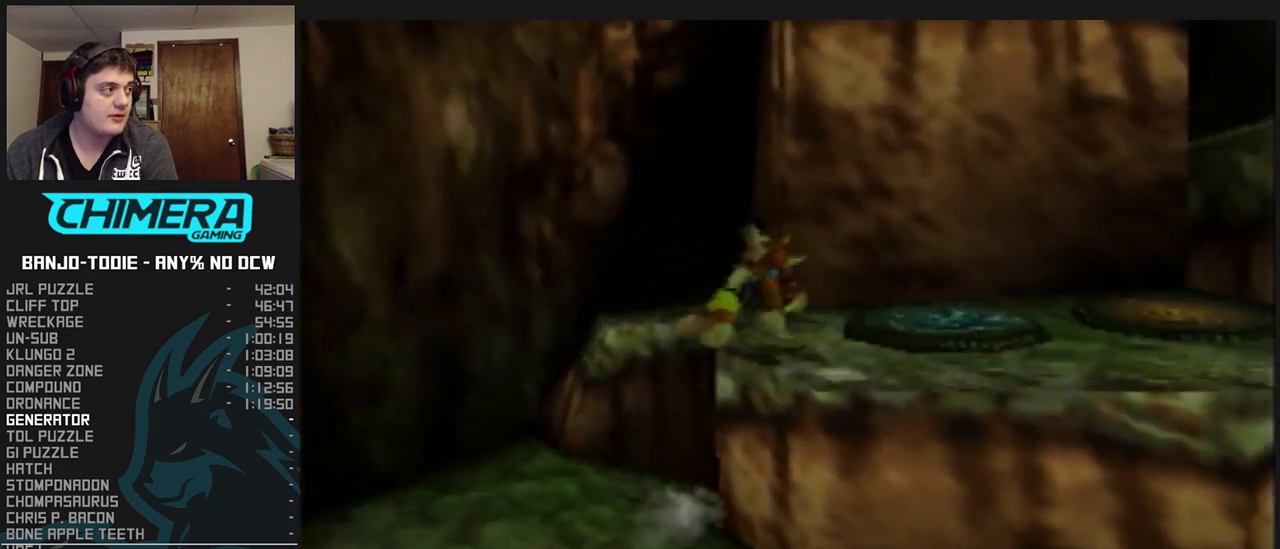
{"buttons": ["A", "L1"], "left_stick": "center", "events": [[67, "R1", "down"], [100, "R1", "up"], [100, "left_stick", "up-right"], [200, "left_stick", "center"], [233, "B", "down"], [267, "B", "up"], [367, "A", "down"], [400, "A", "up"], [467, "A", "down"]]}
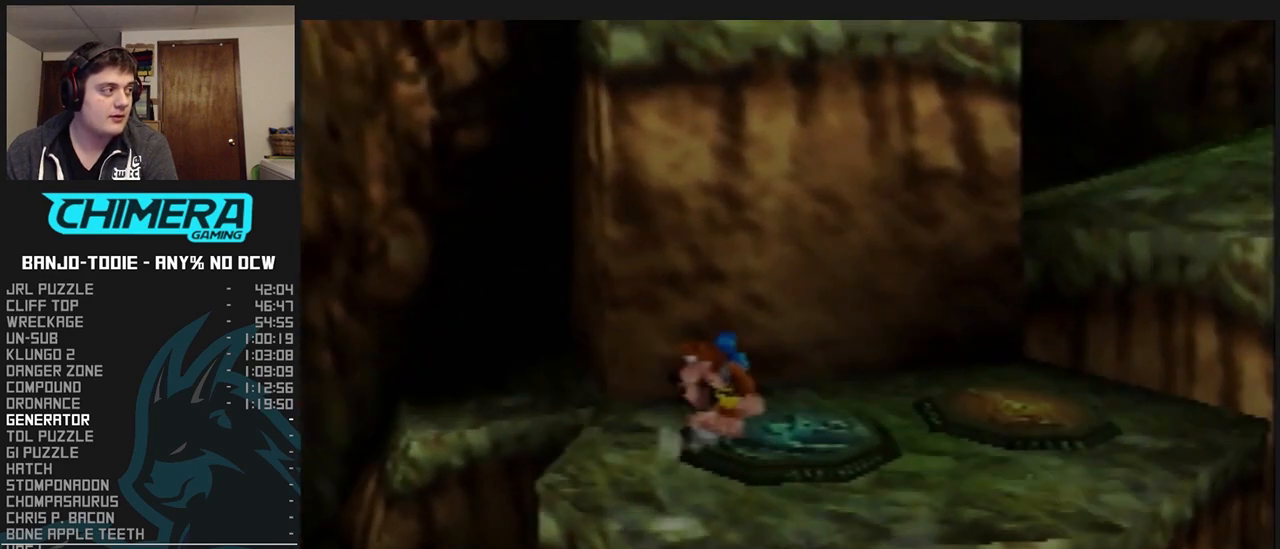
{"buttons": ["L1"], "left_stick": "center", "events": [[33, "A", "up"], [100, "A", "down"], [167, "A", "up"], [200, "A", "down"], [267, "A", "up"], [300, "A", "down"], [333, "A", "up"], [400, "A", "down"], [467, "A", "up"]]}
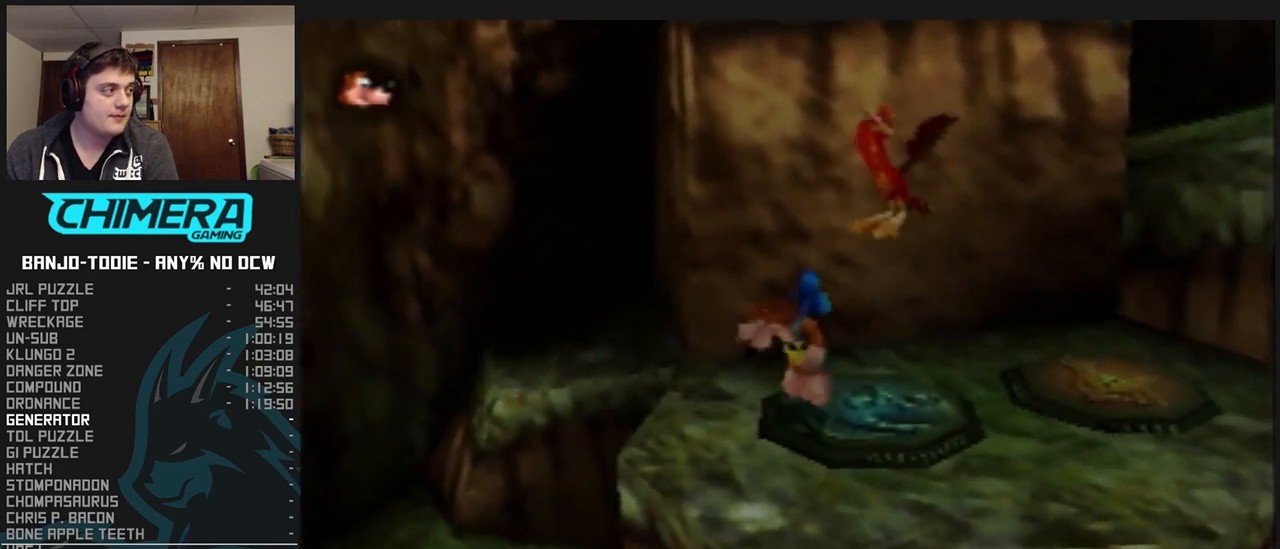
{"buttons": ["L1"], "left_stick": "center", "events": [[33, "A", "down"], [67, "A", "up"], [167, "A", "down"], [200, "A", "up"], [300, "R1", "down"], [333, "A", "down"], [333, "R1", "up"], [433, "A", "up"]]}
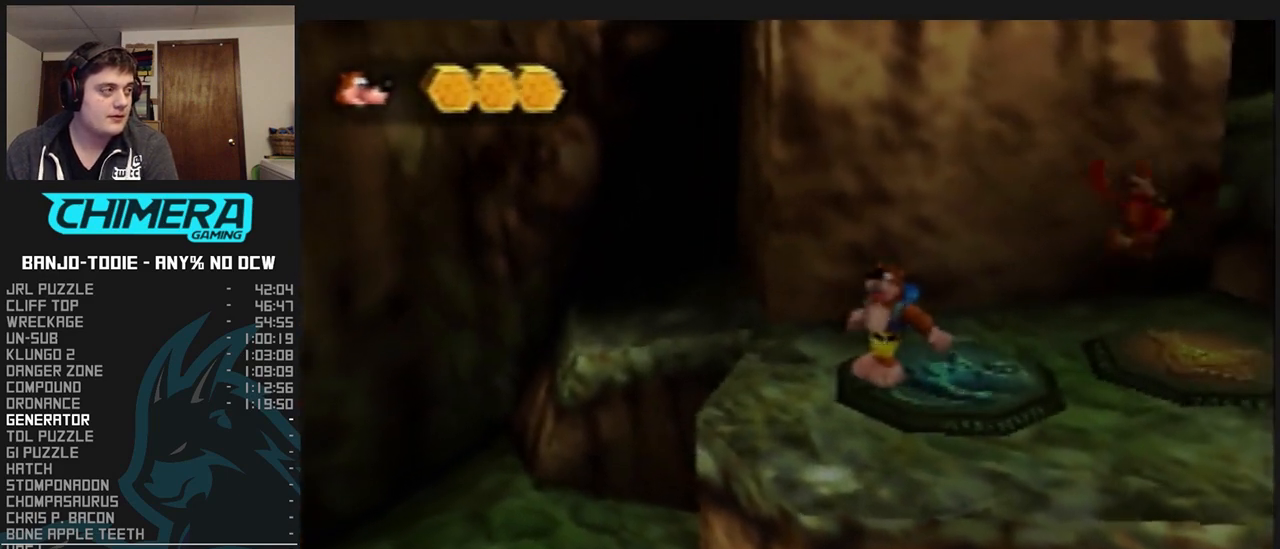
{"buttons": ["L1"], "left_stick": "center", "events": [[33, "A", "down"], [300, "A", "up"], [400, "A", "down"], [500, "A", "up"]]}
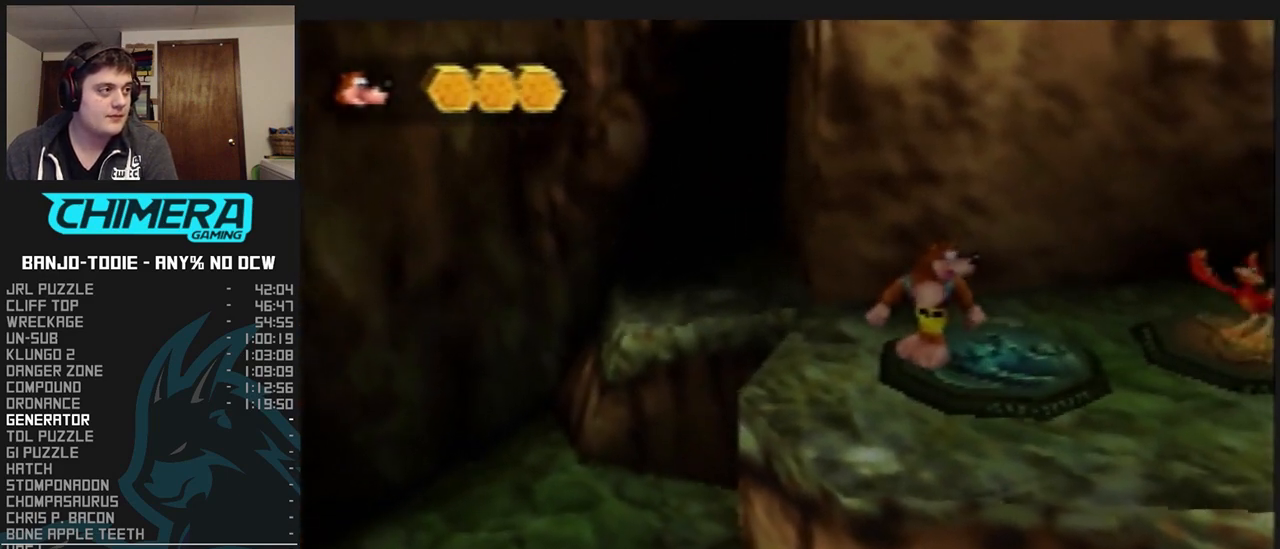
{"buttons": ["A", "L1"], "left_stick": "center", "events": [[67, "A", "down"], [133, "A", "up"], [200, "A", "down"], [300, "A", "up"], [333, "A", "down"], [400, "A", "up"], [500, "A", "down"]]}
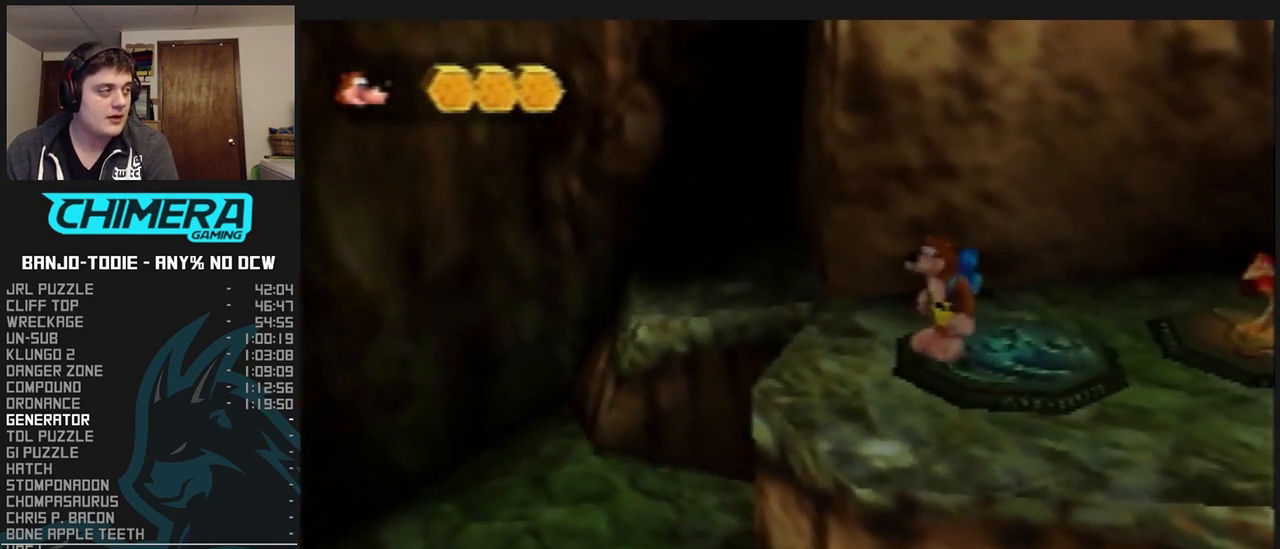
{"buttons": ["A", "L1"], "left_stick": "center", "events": [[67, "A", "up"], [133, "A", "down"], [167, "A", "up"], [267, "A", "down"], [300, "A", "up"], [333, "A", "down"], [433, "A", "up"], [467, "A", "down"]]}
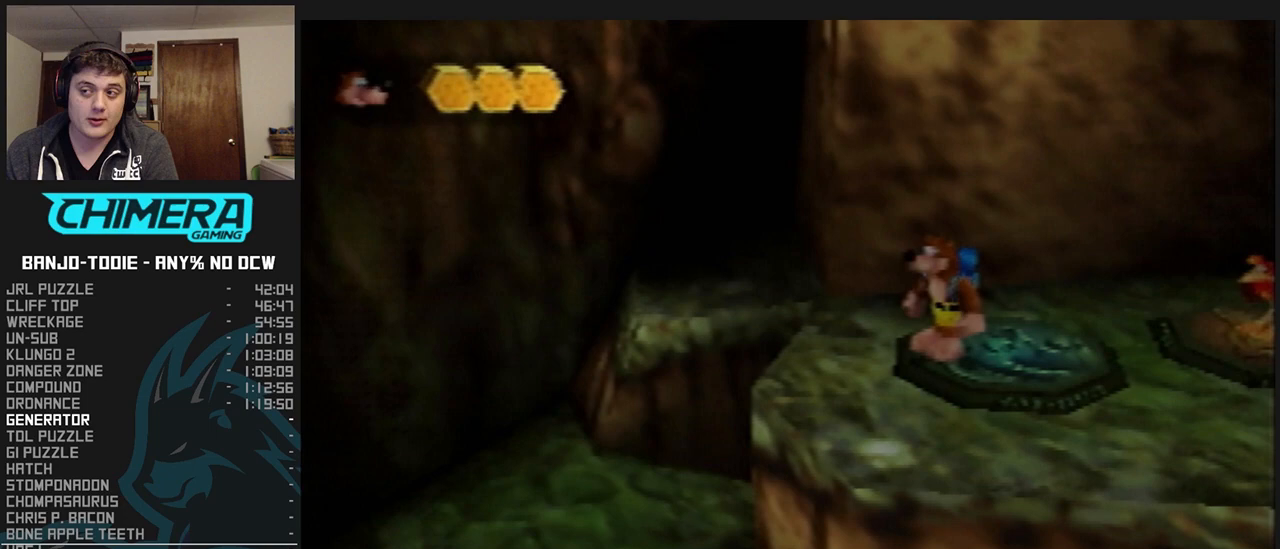
{"buttons": ["A", "L1"], "left_stick": "center", "events": [[33, "A", "up"], [100, "A", "down"], [133, "A", "up"], [233, "A", "down"], [267, "A", "up"], [433, "A", "down"]]}
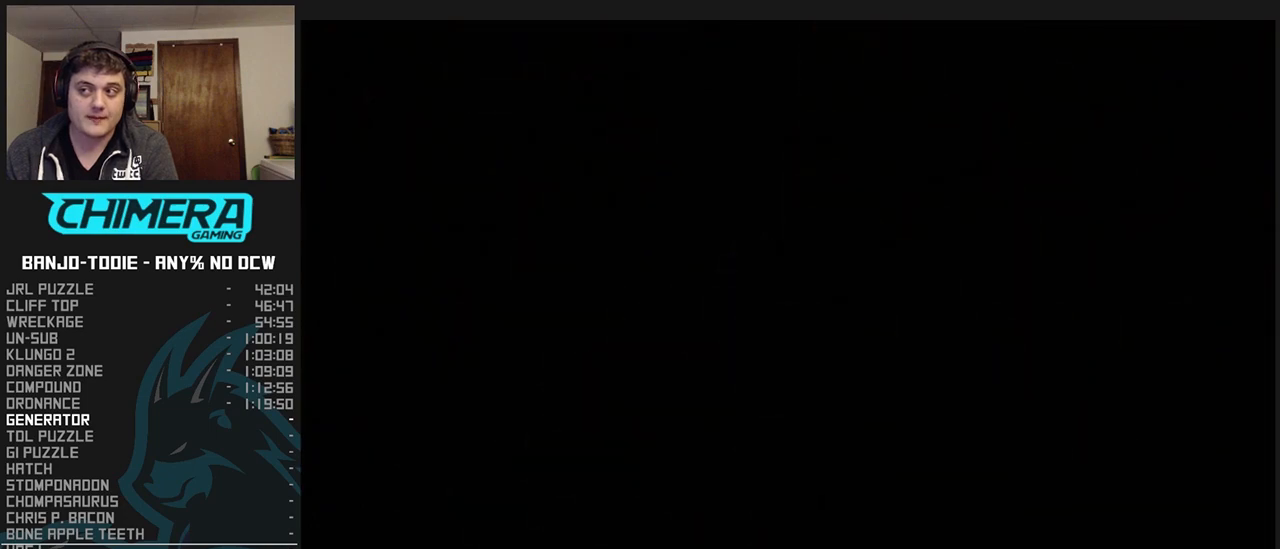
{"buttons": ["L1", "R1"], "left_stick": "right", "events": [[33, "left_stick", "right"], [100, "A", "up"], [333, "R1", "down"], [400, "C_UP", "down"], [433, "C_UP", "up"]]}
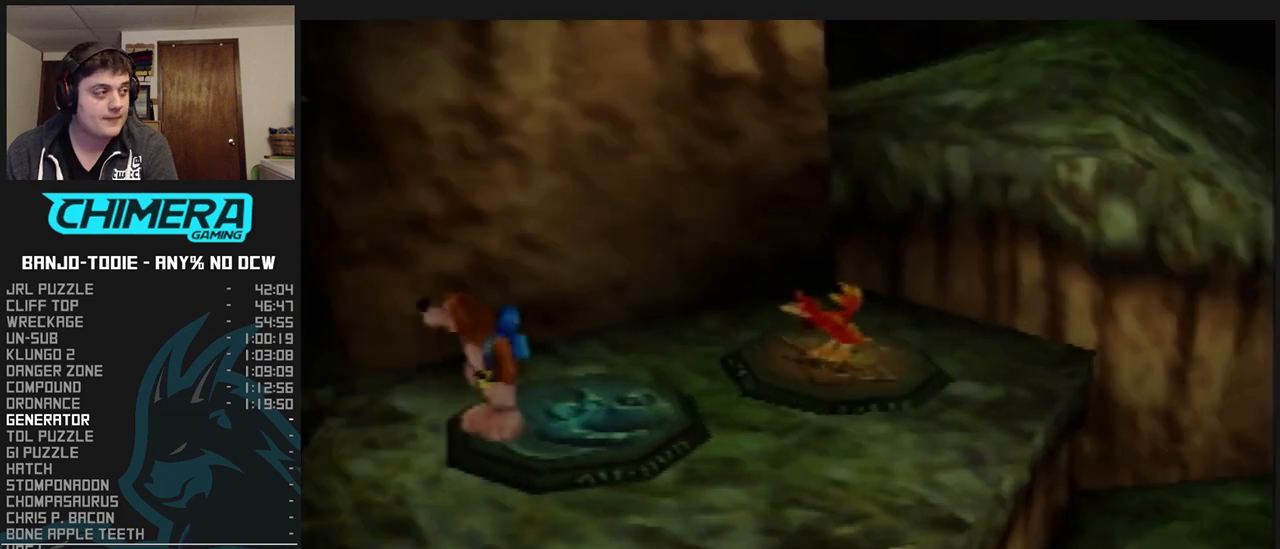
{"buttons": ["L1", "R1"], "left_stick": "right", "events": []}
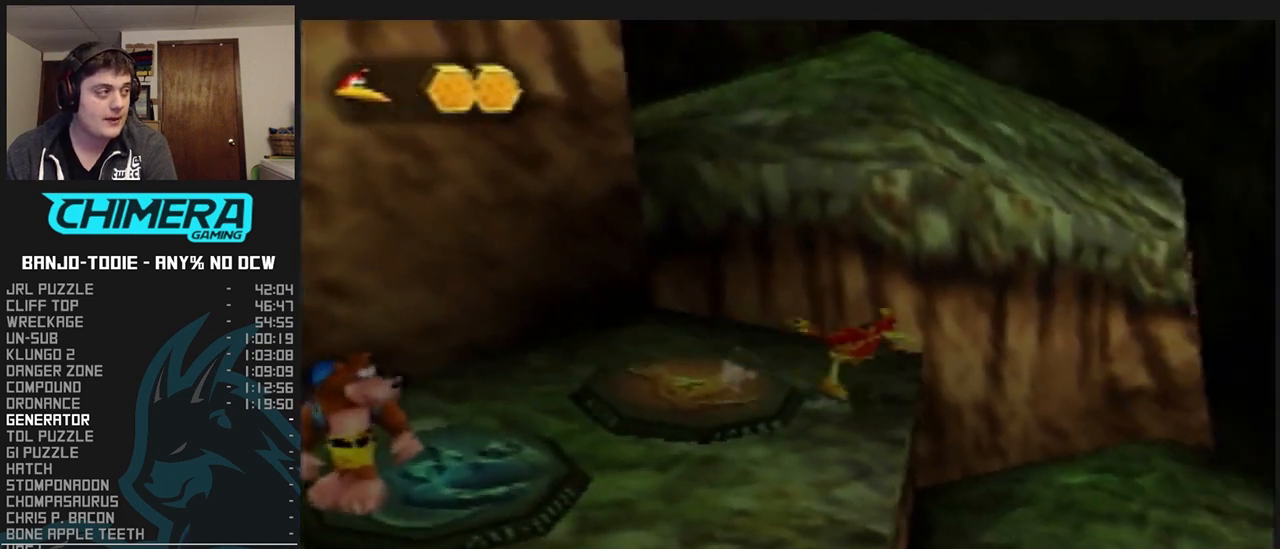
{"buttons": ["L1", "R1"], "left_stick": "up-right", "events": [[33, "A", "down"], [133, "C_UP", "down"], [167, "A", "up"], [167, "C_UP", "up"], [367, "left_stick", "up-right"]]}
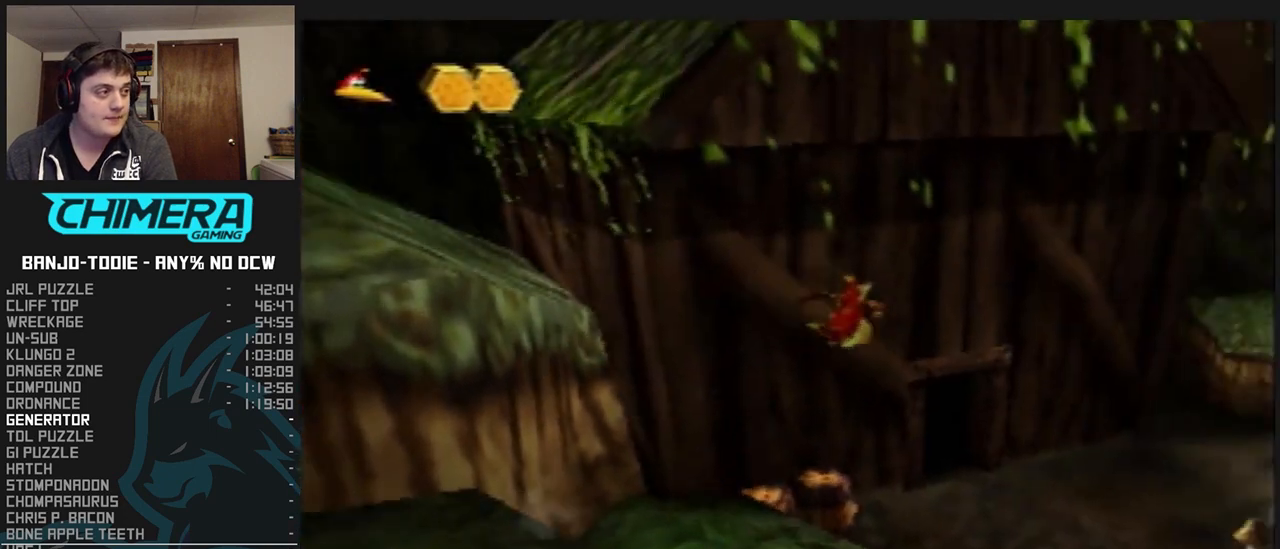
{"buttons": ["L1"], "left_stick": "up", "events": [[67, "left_stick", "up"], [167, "C_RIGHT", "down"], [167, "R1", "up"], [500, "C_RIGHT", "up"]]}
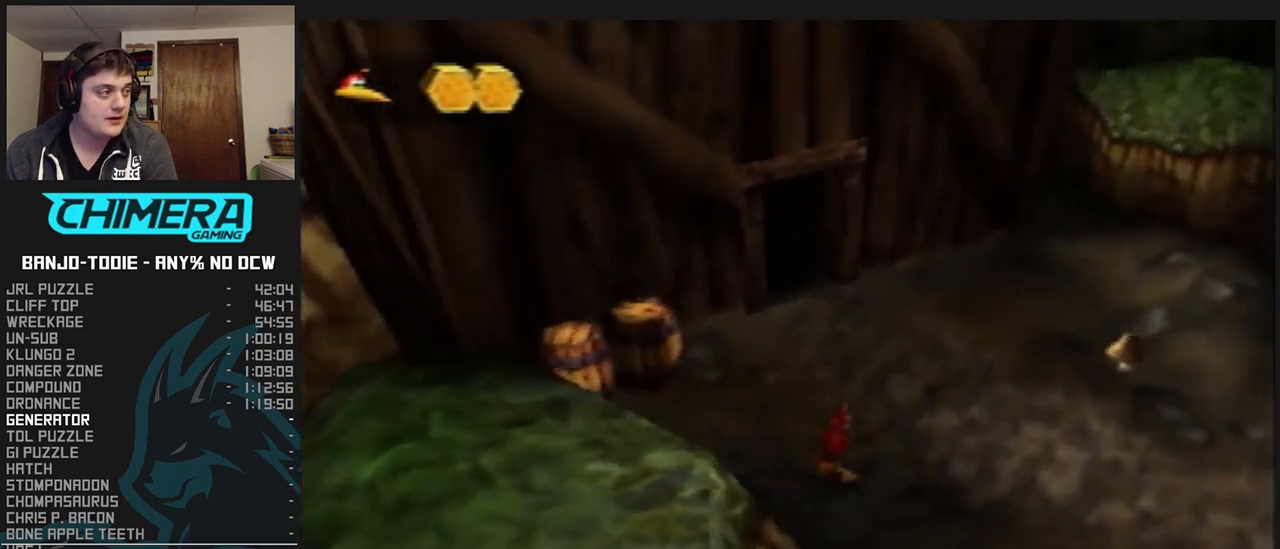
{"buttons": ["L1", "R1"], "left_stick": "up", "events": [[100, "A", "down"], [333, "A", "up"], [500, "R1", "down"]]}
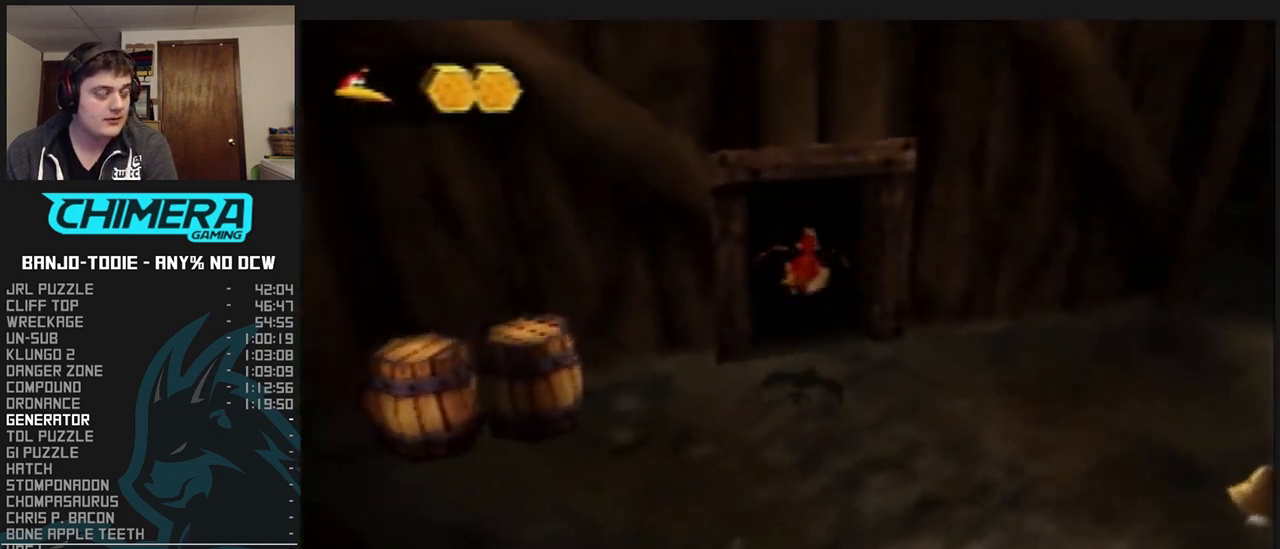
{"buttons": ["L1", "R1"], "left_stick": "up-left", "events": [[233, "left_stick", "up-left"]]}
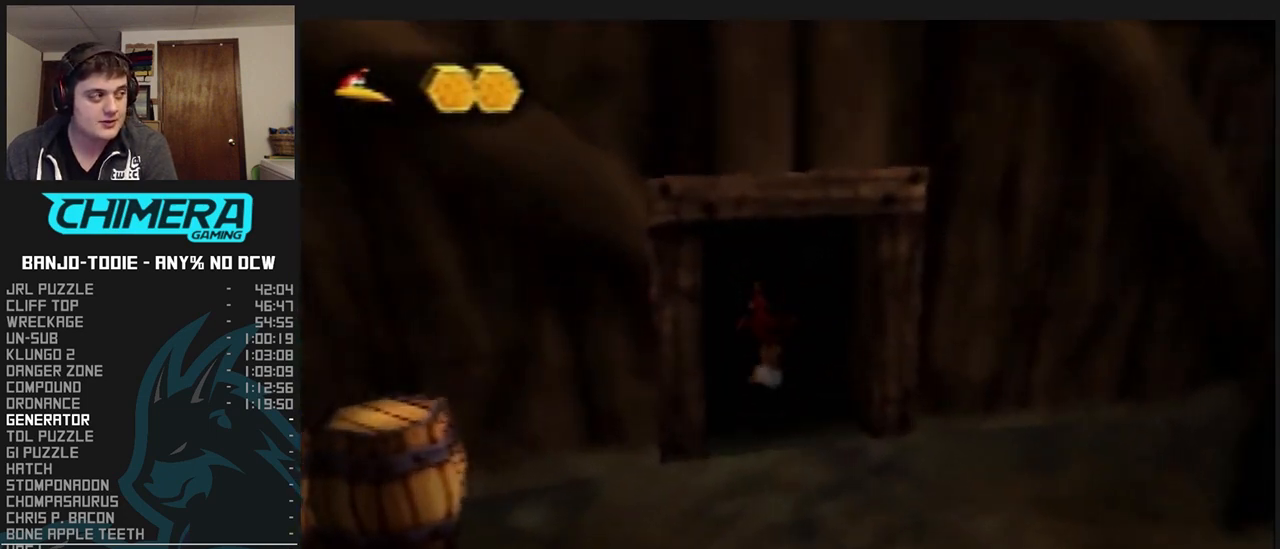
{"buttons": ["L1", "R1"], "left_stick": "up", "events": [[467, "left_stick", "up"]]}